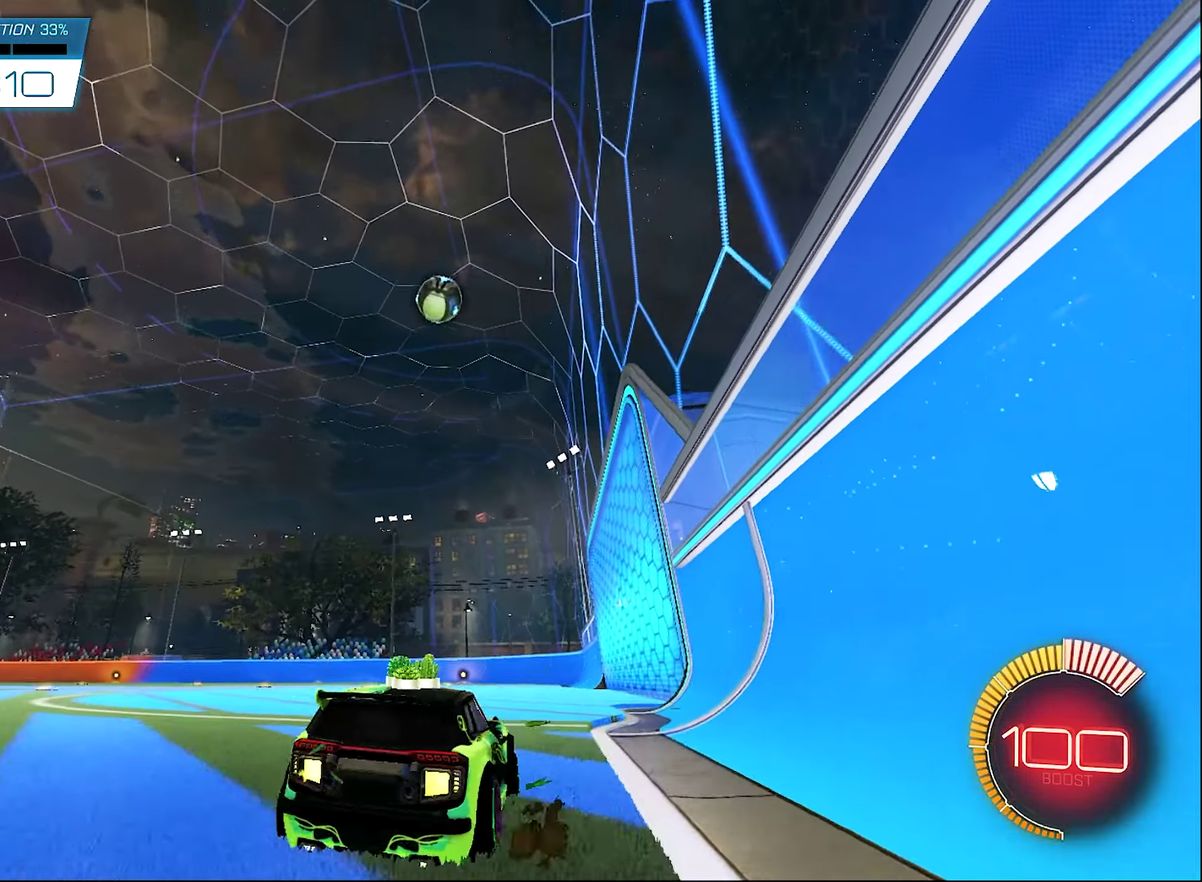
Gameplay with a controller (Xbox layout); each line is a JSON object with the inputs held at the frame after it (dt_ms = milliseconds from this image to that frame). "events" lists button and stick changes between this image and that frame as [ms after this image, input, new state], when the widget could be followed in between. Not read: HOME.
{"dt_ms": 600, "buttons": [], "left_stick": "up-left", "right_stick": "center"}
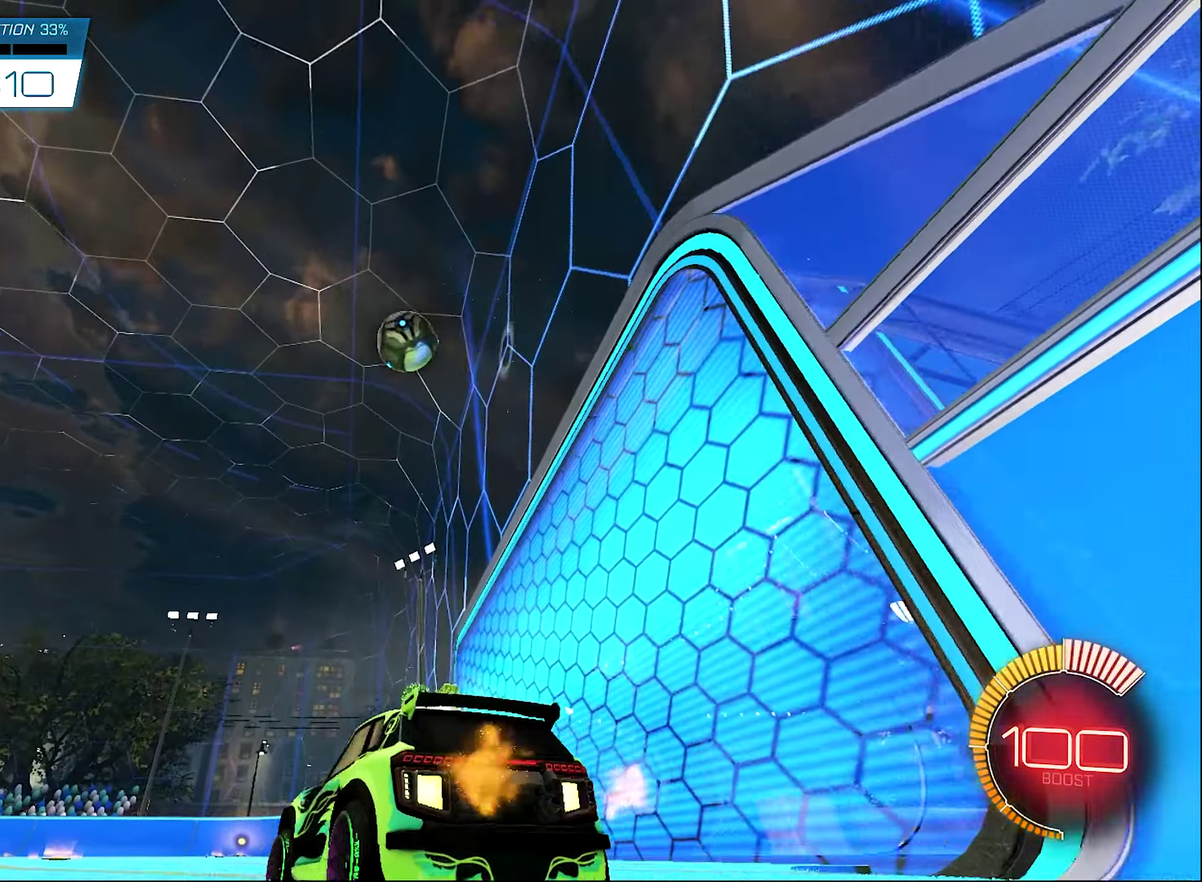
{"dt_ms": 400, "buttons": ["R2"], "left_stick": "up-left", "right_stick": "center", "events": [[117, "left_stick", "center"], [250, "R2", "down"], [383, "left_stick", "up-left"]]}
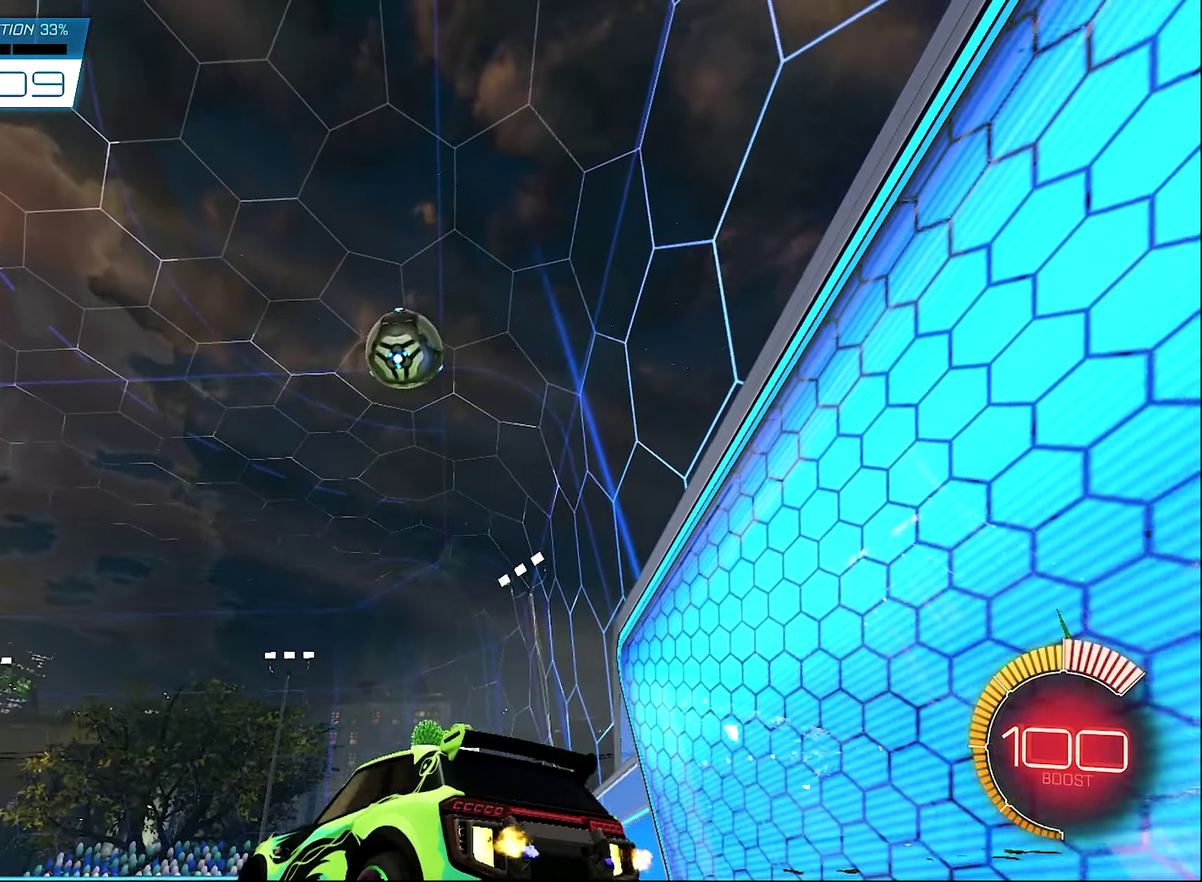
{"dt_ms": 500, "buttons": ["R2"], "left_stick": "center", "right_stick": "center", "events": [[83, "left_stick", "center"], [117, "R2", "up"], [250, "R2", "down"]]}
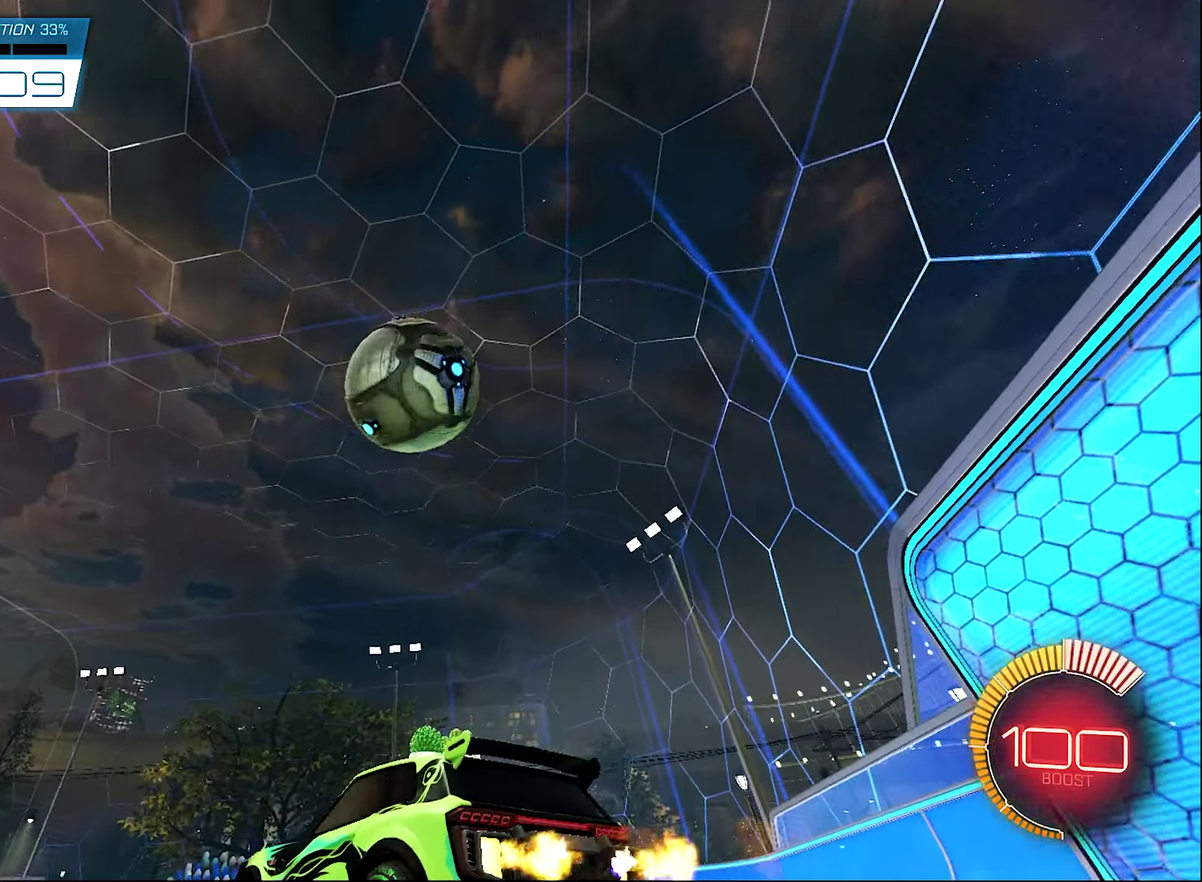
{"dt_ms": 500, "buttons": ["B", "R2"], "left_stick": "center", "right_stick": "center", "events": [[50, "Y", "down"], [150, "R2", "up"], [183, "Y", "up"], [283, "L1", "down"], [333, "B", "down"], [333, "L1", "up"], [333, "R2", "down"]]}
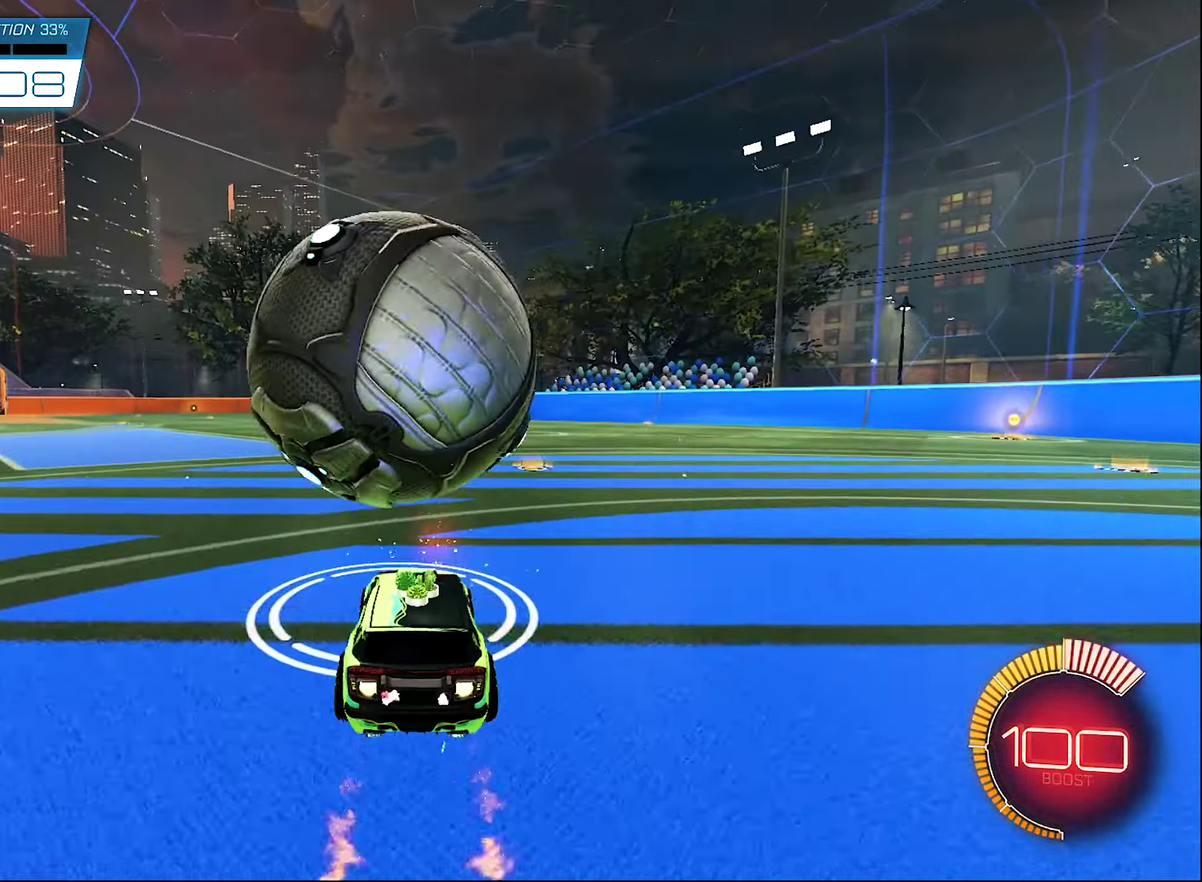
{"dt_ms": 500, "buttons": ["L1", "R2"], "left_stick": "up-left", "right_stick": "center", "events": [[217, "B", "up"], [217, "R2", "up"], [417, "L1", "down"], [417, "left_stick", "up-left"], [483, "R2", "down"]]}
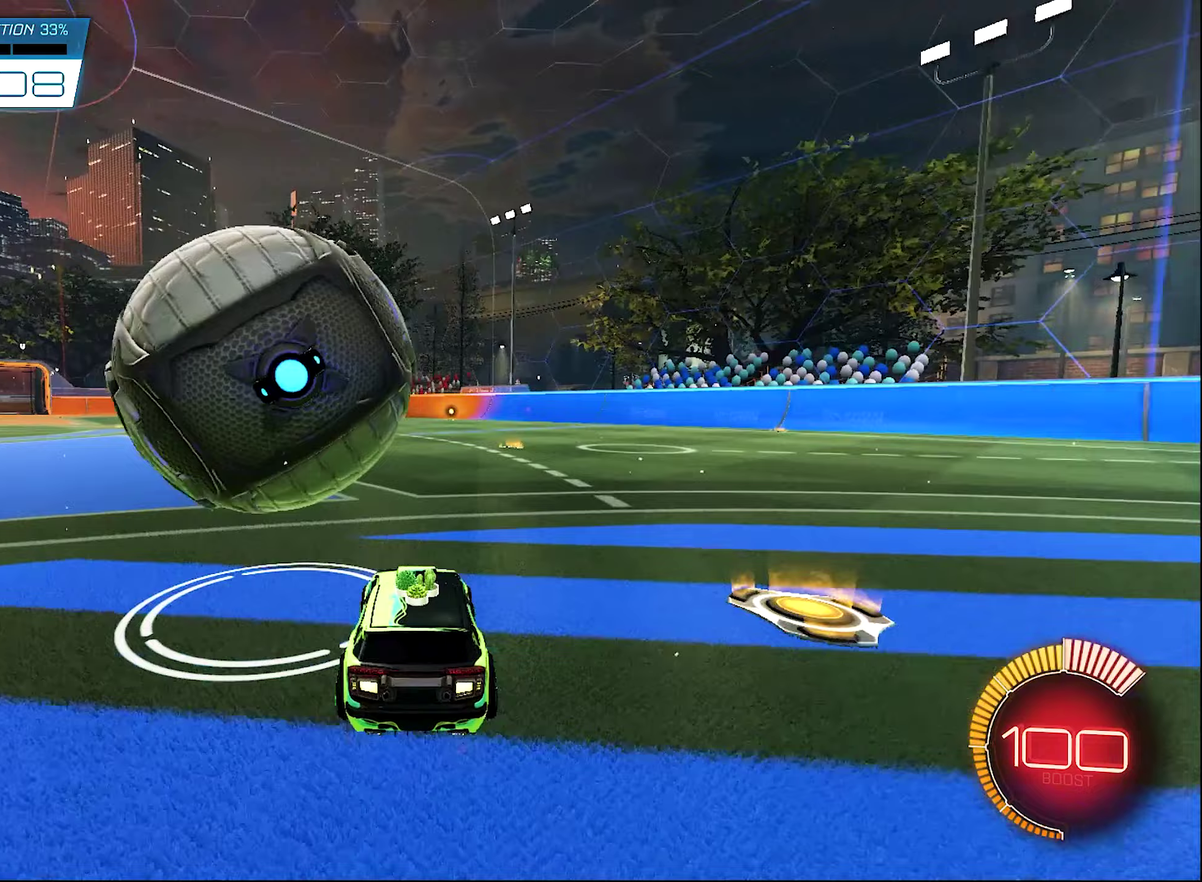
{"dt_ms": 500, "buttons": ["B", "R2"], "left_stick": "up-left", "right_stick": "center", "events": [[17, "B", "down"], [117, "L1", "up"], [150, "left_stick", "center"], [300, "left_stick", "up-left"]]}
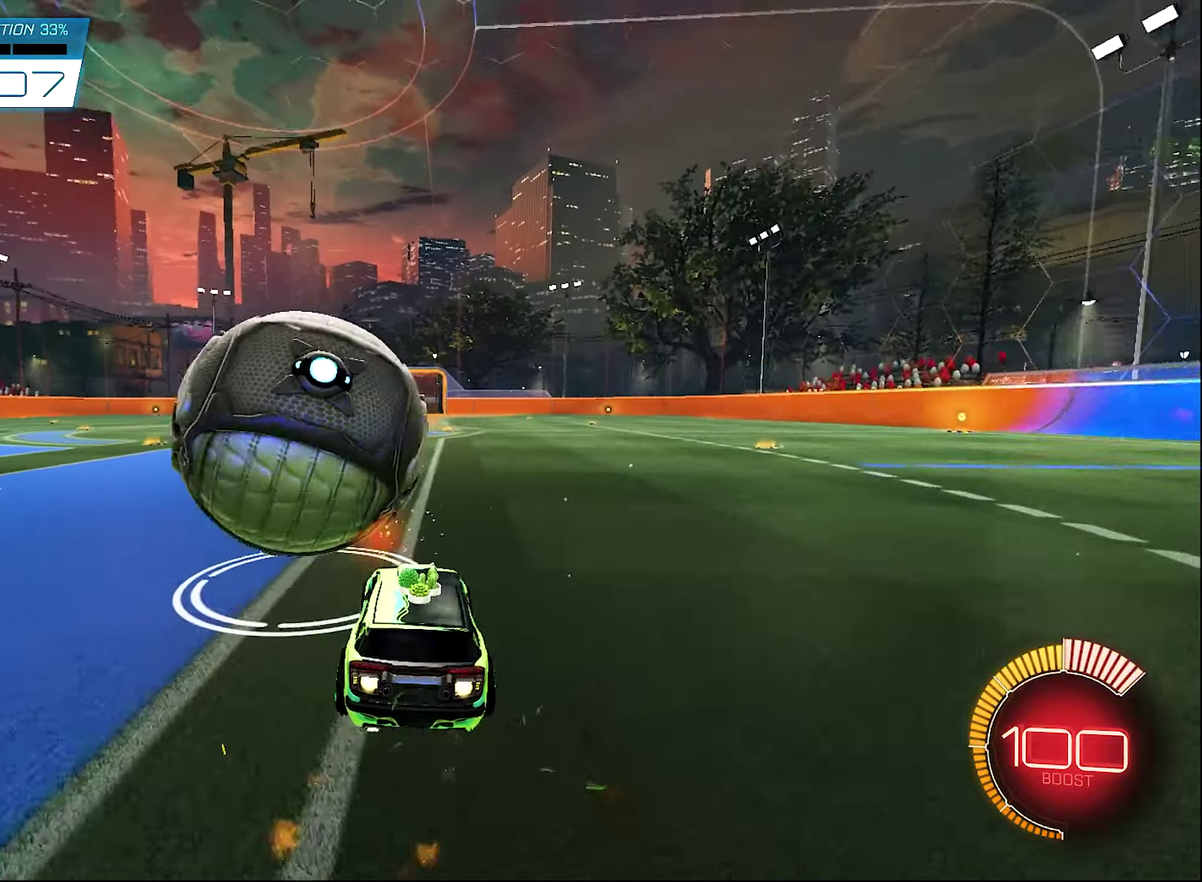
{"dt_ms": 500, "buttons": ["R2"], "left_stick": "center", "right_stick": "center", "events": [[83, "left_stick", "center"], [250, "left_stick", "right"], [383, "left_stick", "center"], [450, "B", "up"]]}
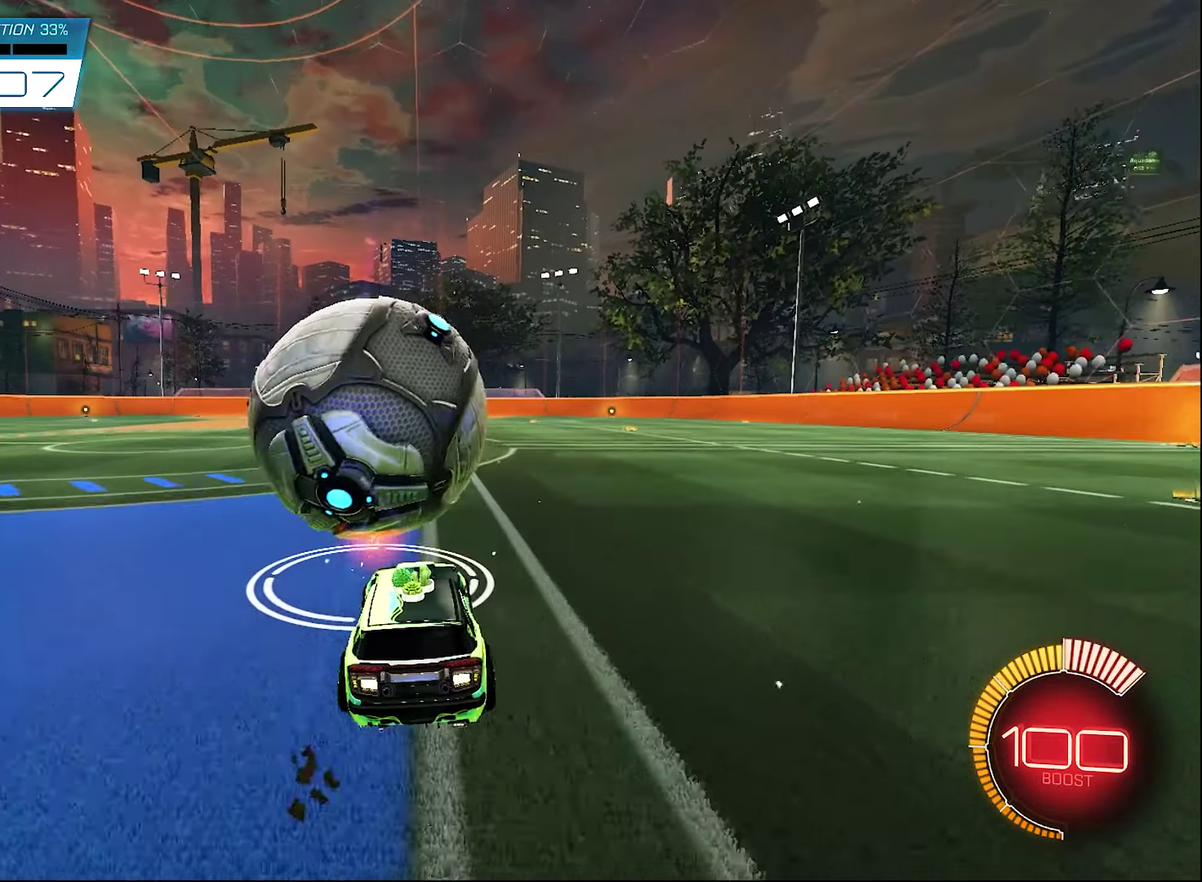
{"dt_ms": 500, "buttons": ["B", "R2"], "left_stick": "center", "right_stick": "center", "events": [[50, "Y", "down"], [183, "Y", "up"], [217, "R2", "up"], [217, "SELECT", "down"], [317, "B", "down"], [317, "R2", "down"], [350, "SELECT", "up"]]}
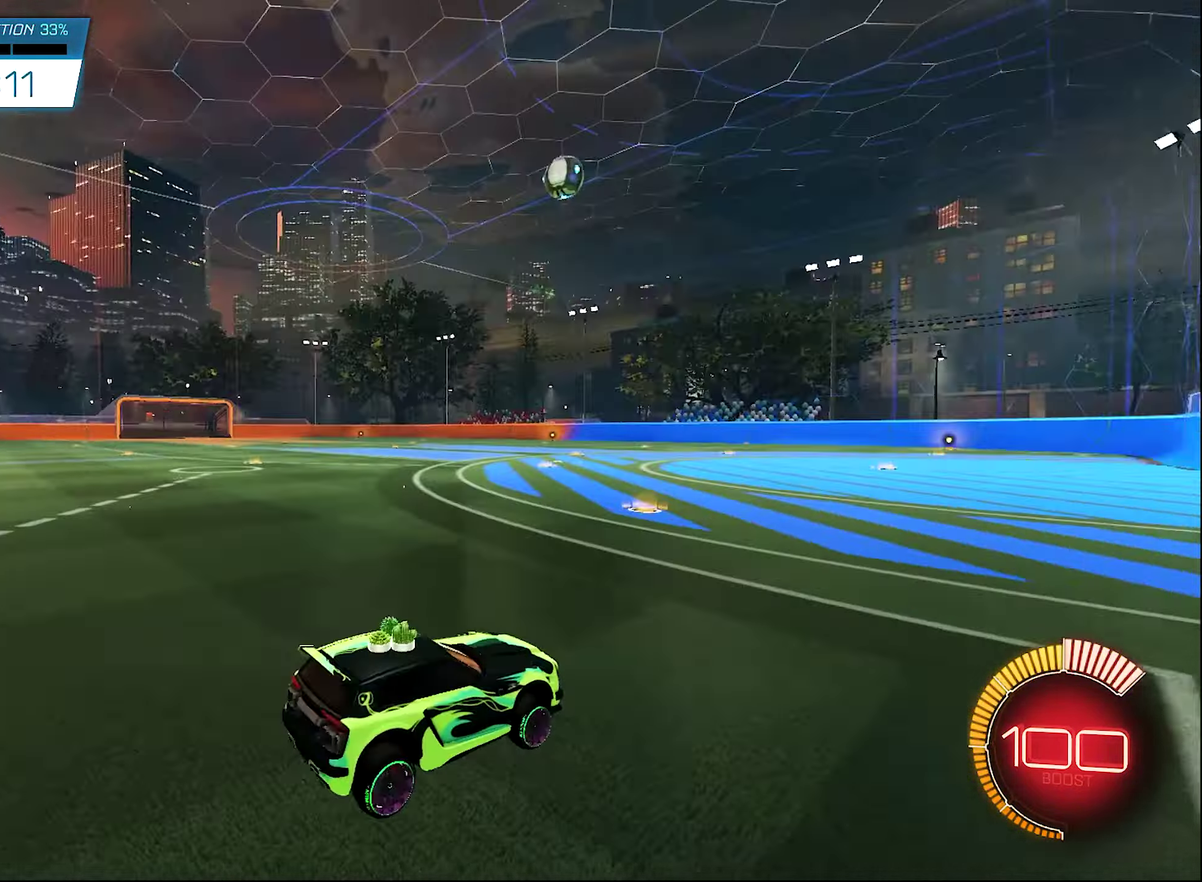
{"dt_ms": 500, "buttons": ["B", "R2"], "left_stick": "right", "right_stick": "center", "events": [[417, "left_stick", "right"]]}
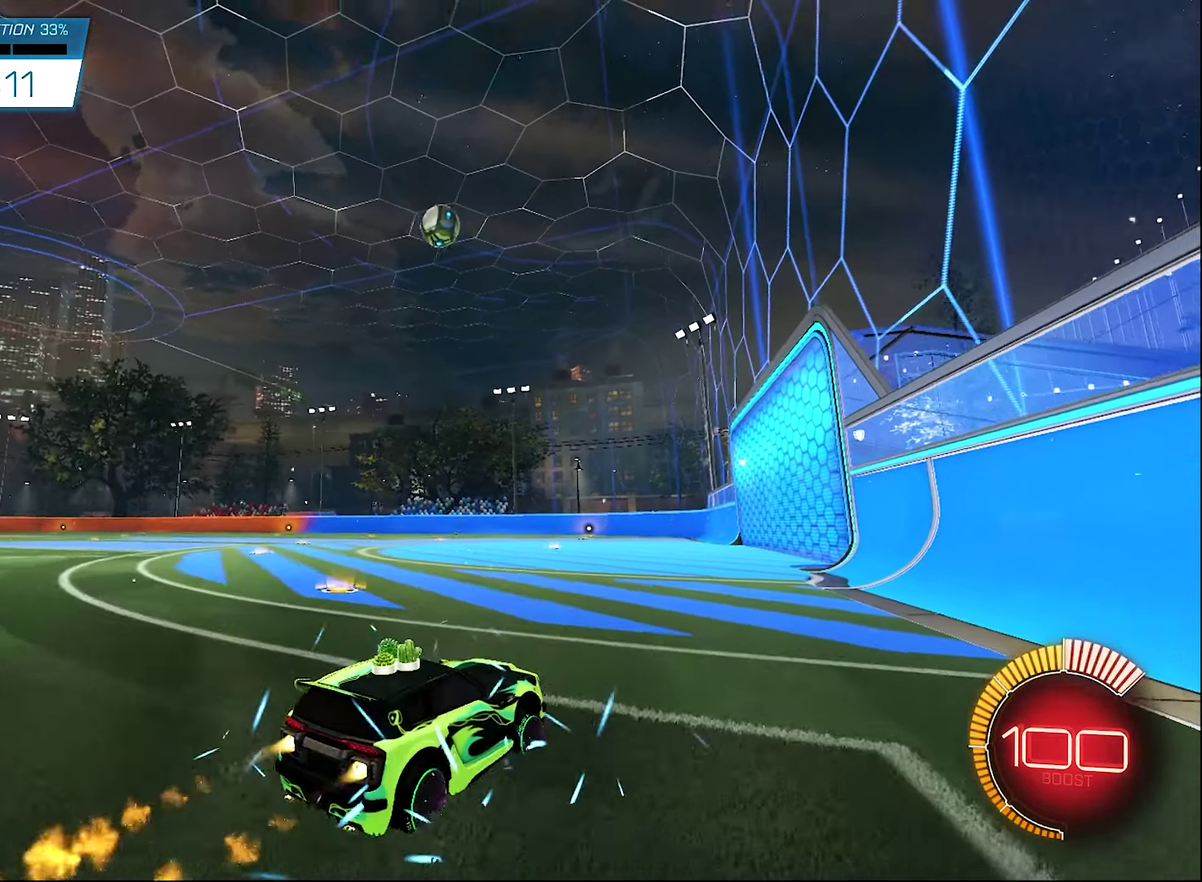
{"dt_ms": 500, "buttons": ["R2"], "left_stick": "center", "right_stick": "center", "events": [[83, "left_stick", "center"], [150, "B", "up"], [283, "left_stick", "up-left"], [450, "left_stick", "center"]]}
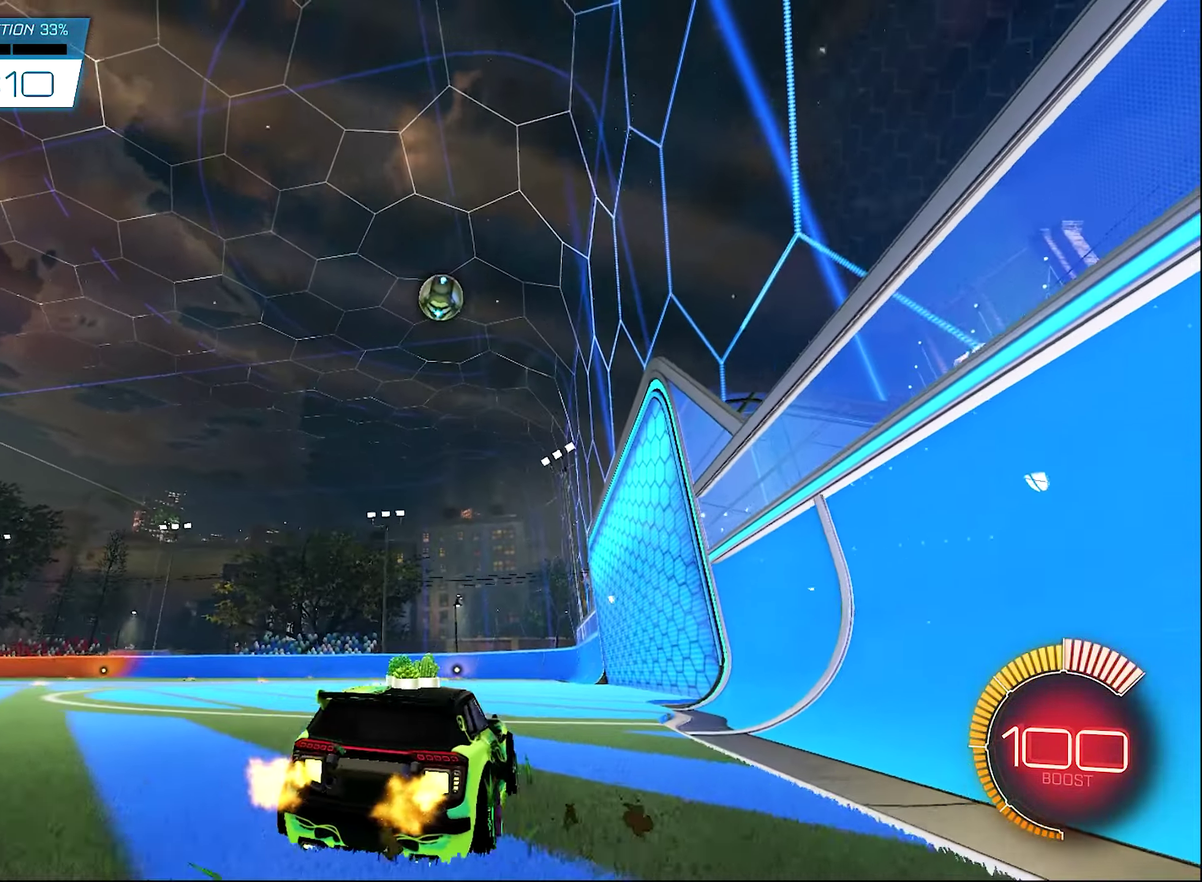
{"dt_ms": 500, "buttons": ["R2"], "left_stick": "left", "right_stick": "center", "events": [[83, "R2", "up"], [450, "left_stick", "left"], [483, "R2", "down"]]}
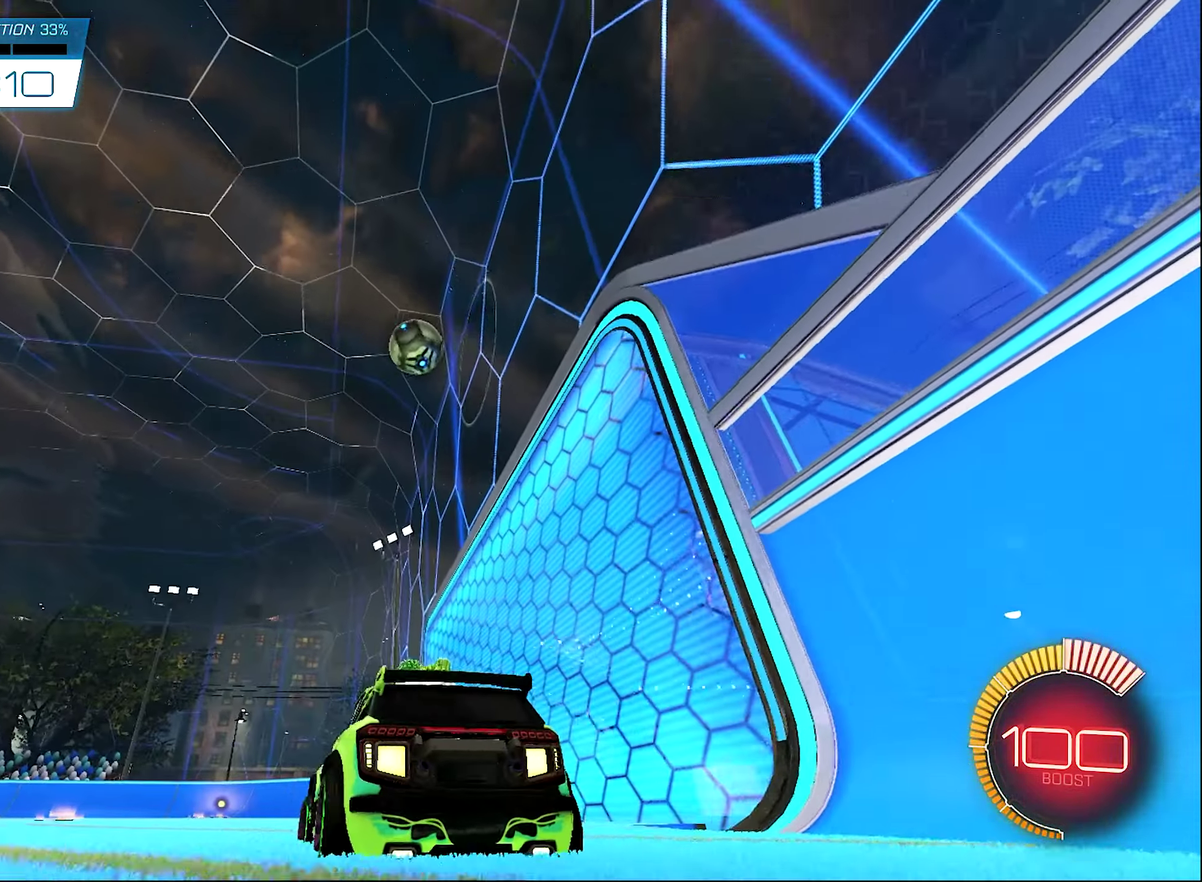
{"dt_ms": 500, "buttons": [], "left_stick": "left", "right_stick": "center", "events": [[117, "left_stick", "center"], [417, "left_stick", "left"], [483, "R2", "up"]]}
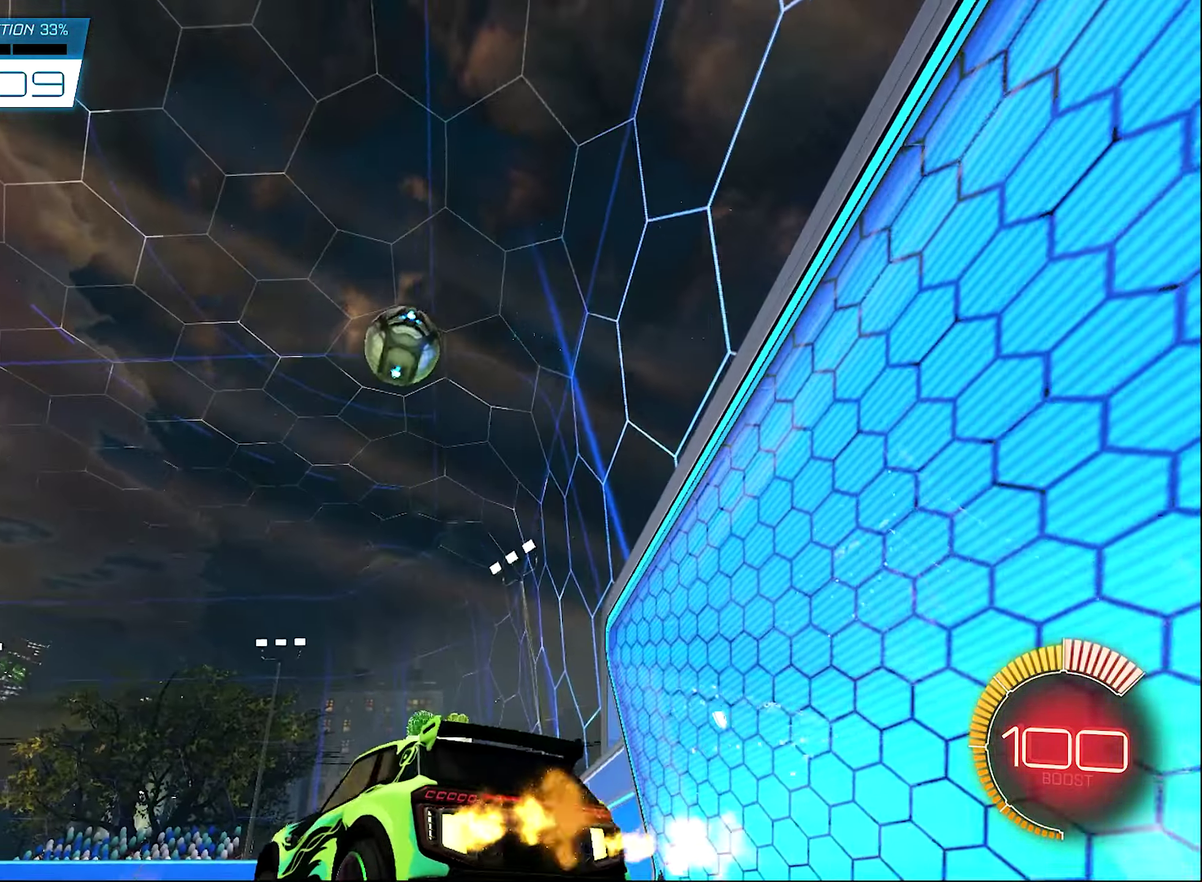
{"dt_ms": 400, "buttons": ["R2"], "left_stick": "left", "right_stick": "center", "events": [[83, "left_stick", "center"], [117, "R2", "down"], [183, "R2", "up"], [317, "left_stick", "left"], [350, "R2", "down"]]}
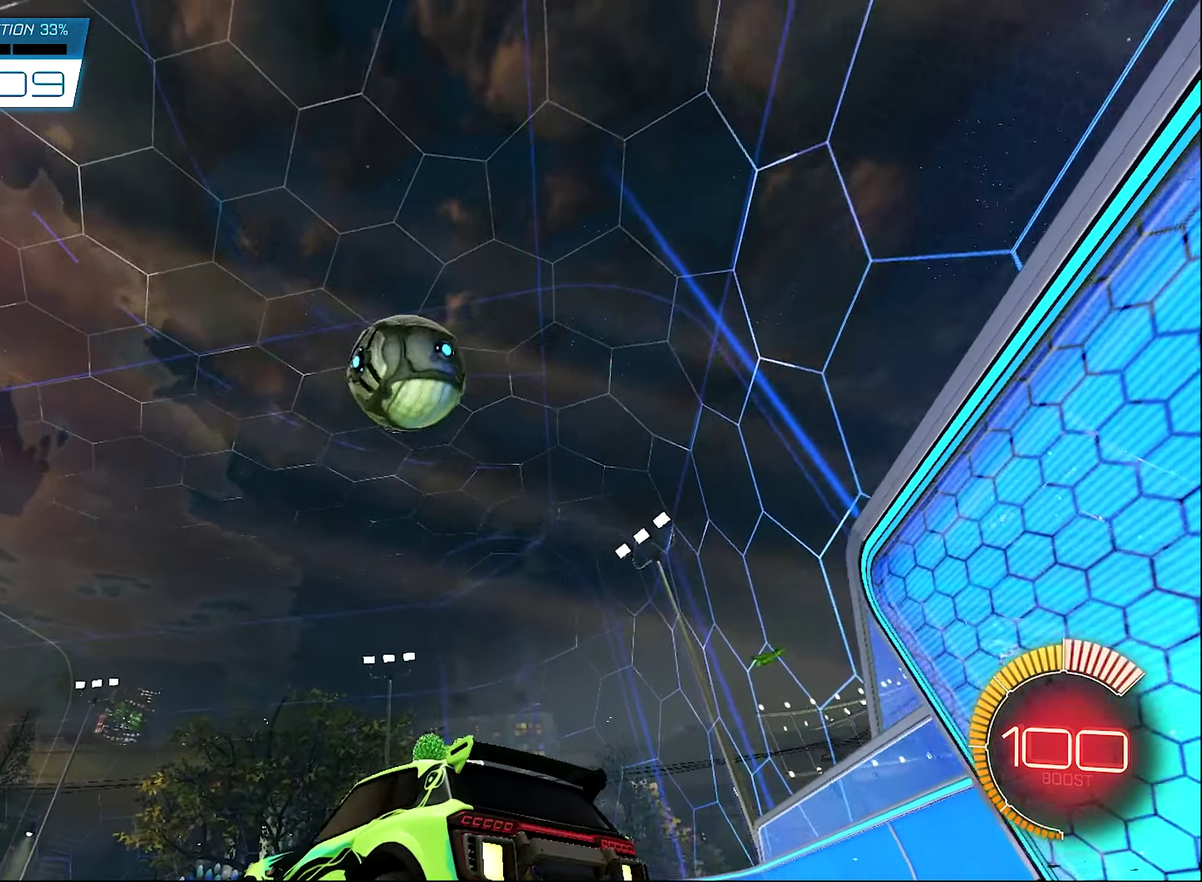
{"dt_ms": 600, "buttons": ["B", "L1", "R2"], "left_stick": "left", "right_stick": "center", "events": [[17, "left_stick", "center"], [250, "Y", "down"], [250, "left_stick", "right"], [317, "left_stick", "center"], [350, "Y", "up"], [367, "R2", "up"], [417, "L1", "down"], [517, "B", "down"], [550, "left_stick", "left"], [583, "R2", "down"]]}
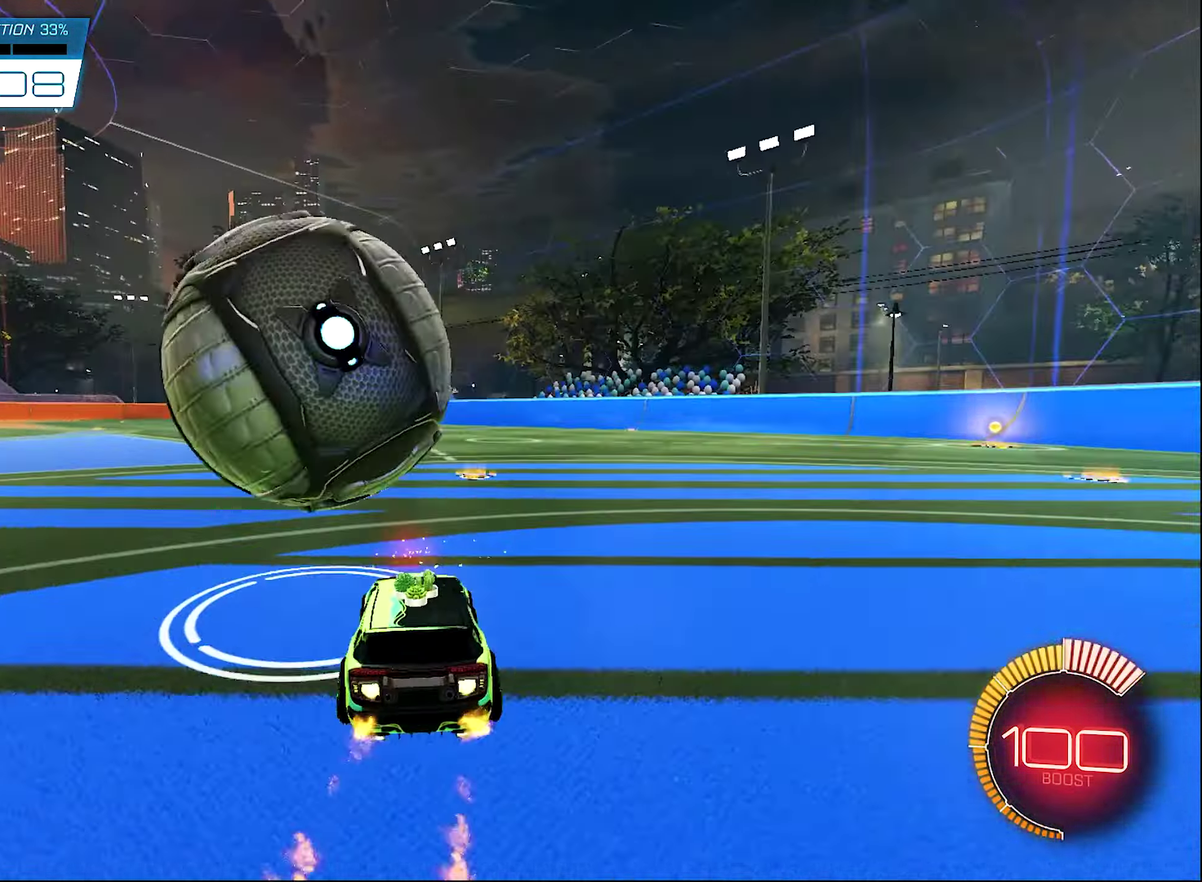
{"dt_ms": 400, "buttons": [], "left_stick": "center", "right_stick": "center", "events": [[50, "L1", "up"], [150, "left_stick", "center"], [250, "left_stick", "right"], [350, "B", "up"], [350, "R2", "up"], [350, "left_stick", "center"]]}
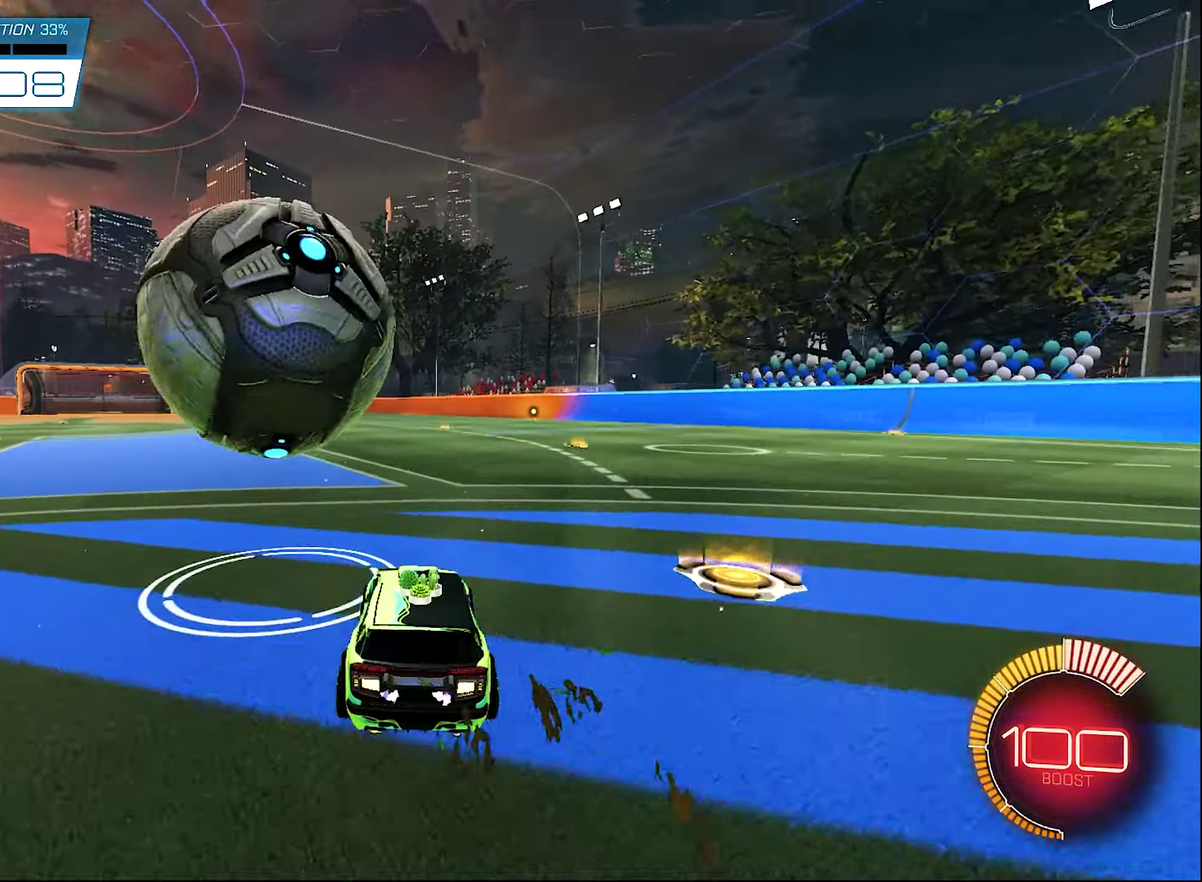
{"dt_ms": 600, "buttons": ["B", "R2"], "left_stick": "center", "right_stick": "center", "events": [[17, "left_stick", "left"], [83, "B", "down"], [83, "R2", "down"], [117, "left_stick", "center"], [350, "B", "up"], [550, "B", "down"]]}
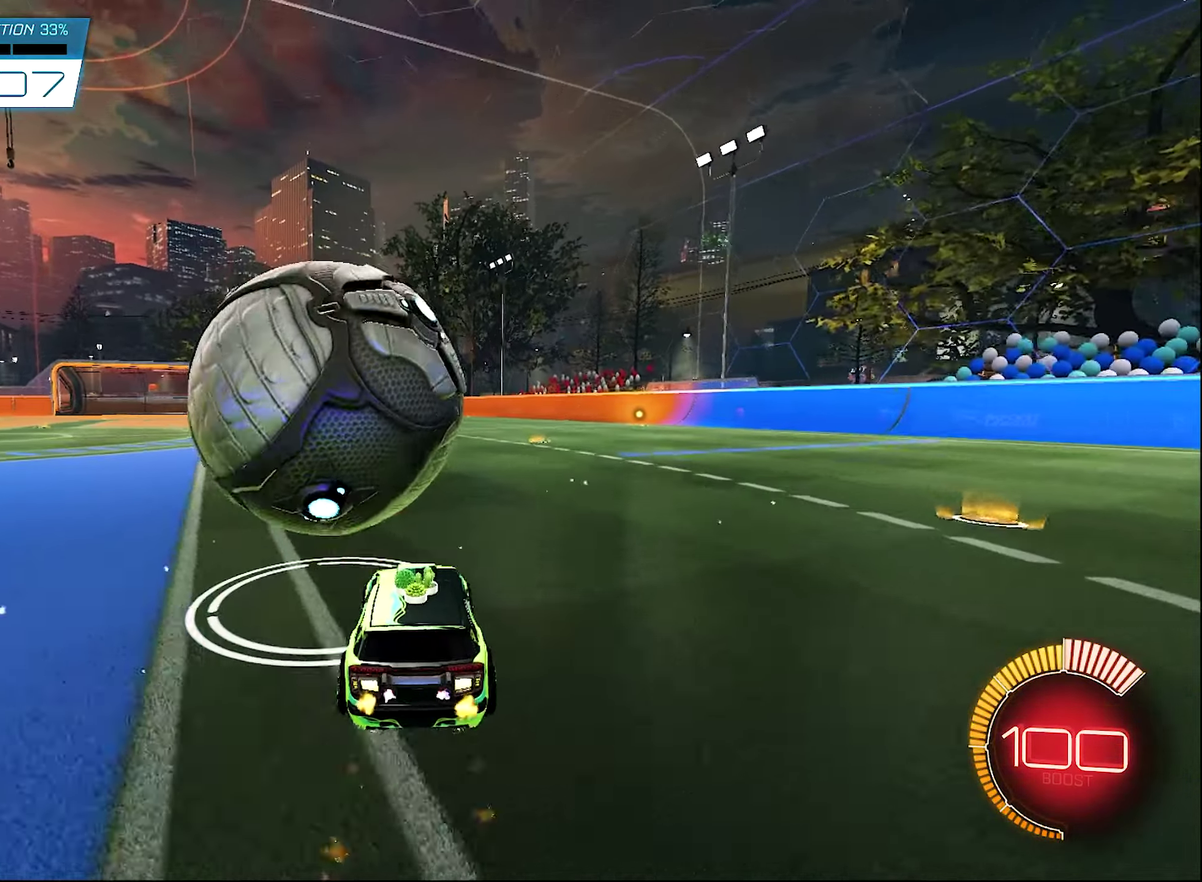
{"dt_ms": 300, "buttons": ["R2"], "left_stick": "center", "right_stick": "center", "events": [[17, "left_stick", "up-left"], [183, "B", "up"], [183, "left_stick", "center"]]}
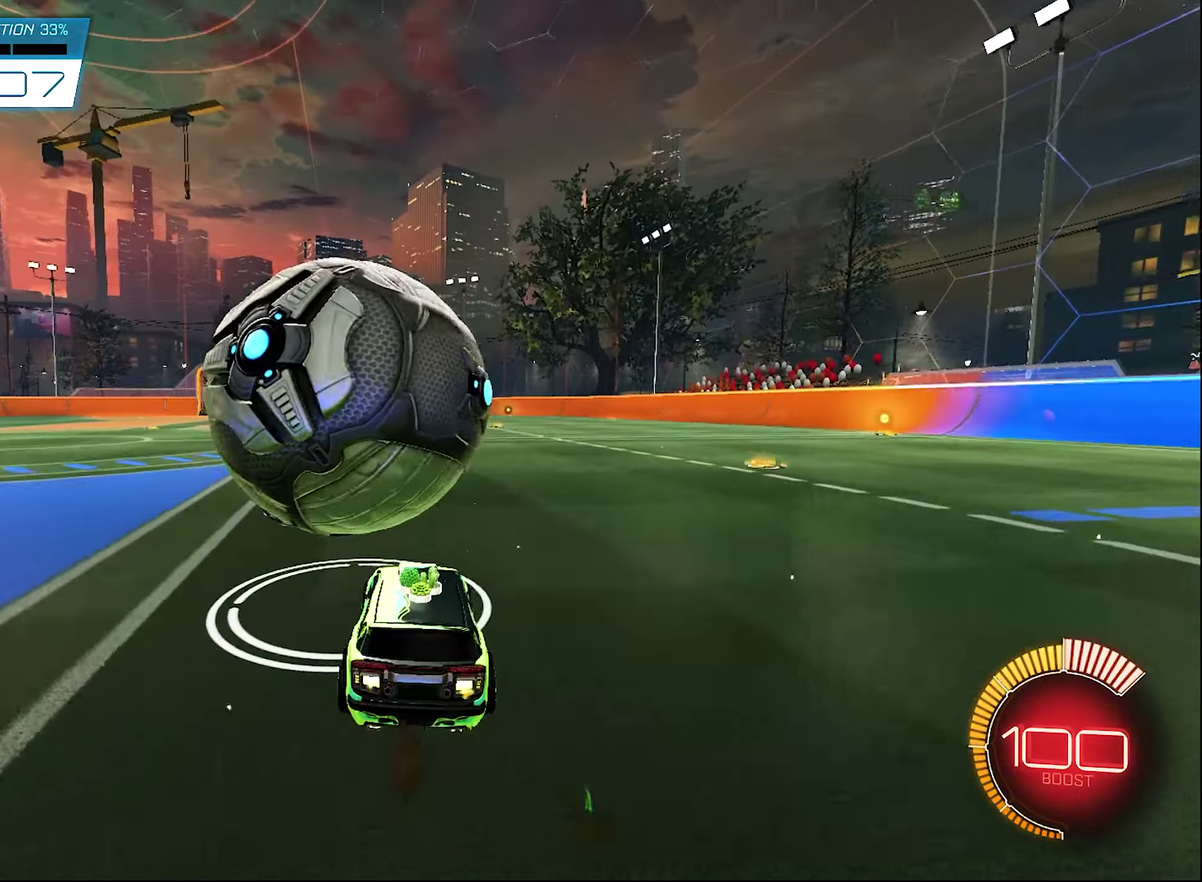
{"dt_ms": 700, "buttons": ["B", "R2"], "left_stick": "up-right", "right_stick": "center", "events": [[50, "A", "down"], [50, "left_stick", "right"], [150, "left_stick", "down-right"], [217, "L1", "down"], [250, "A", "up"], [250, "B", "down"], [317, "left_stick", "down-left"], [383, "A", "down"], [383, "L1", "up"], [550, "A", "up"], [550, "left_stick", "up-right"]]}
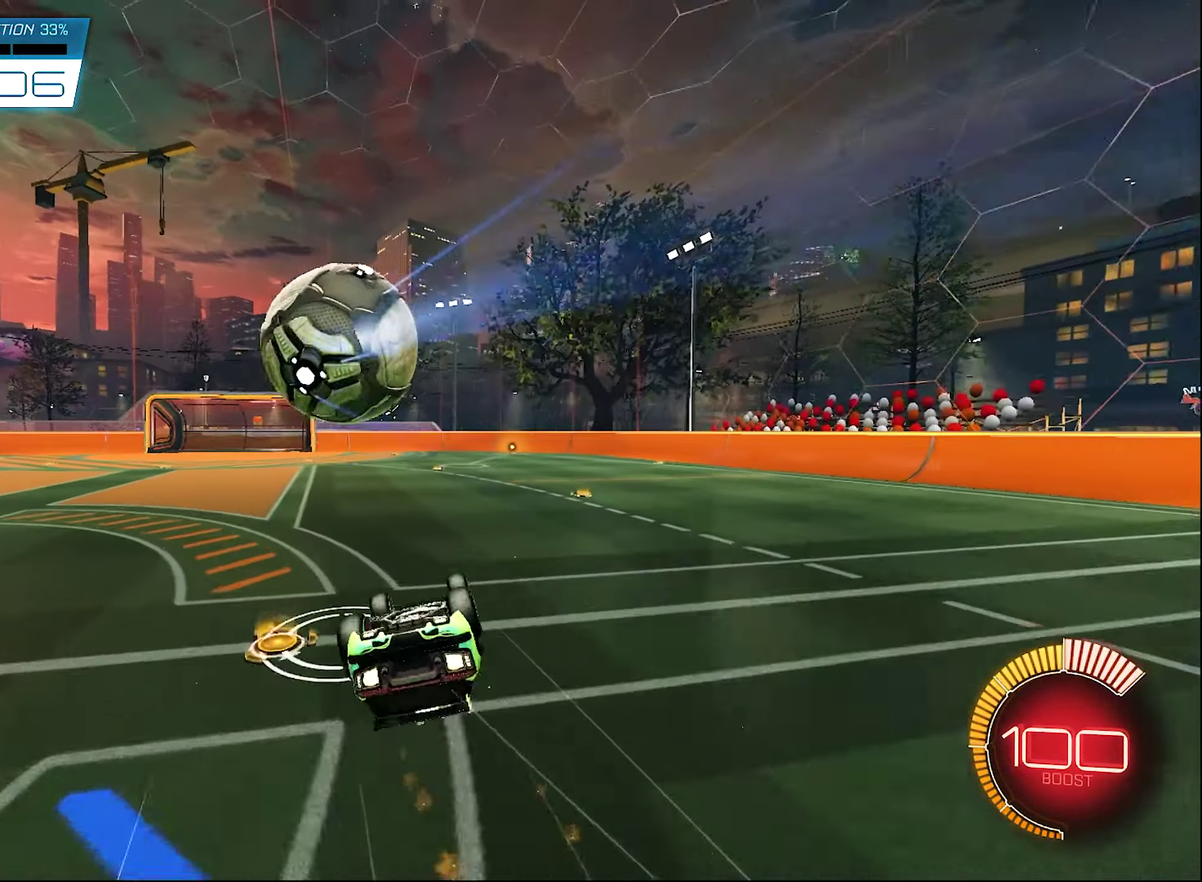
{"dt_ms": 300, "buttons": ["L1"], "left_stick": "up-left", "right_stick": "center", "events": [[83, "Y", "down"], [117, "left_stick", "up"], [217, "L1", "down"], [217, "R2", "up"], [217, "left_stick", "up-left"], [250, "B", "up"], [250, "Y", "up"]]}
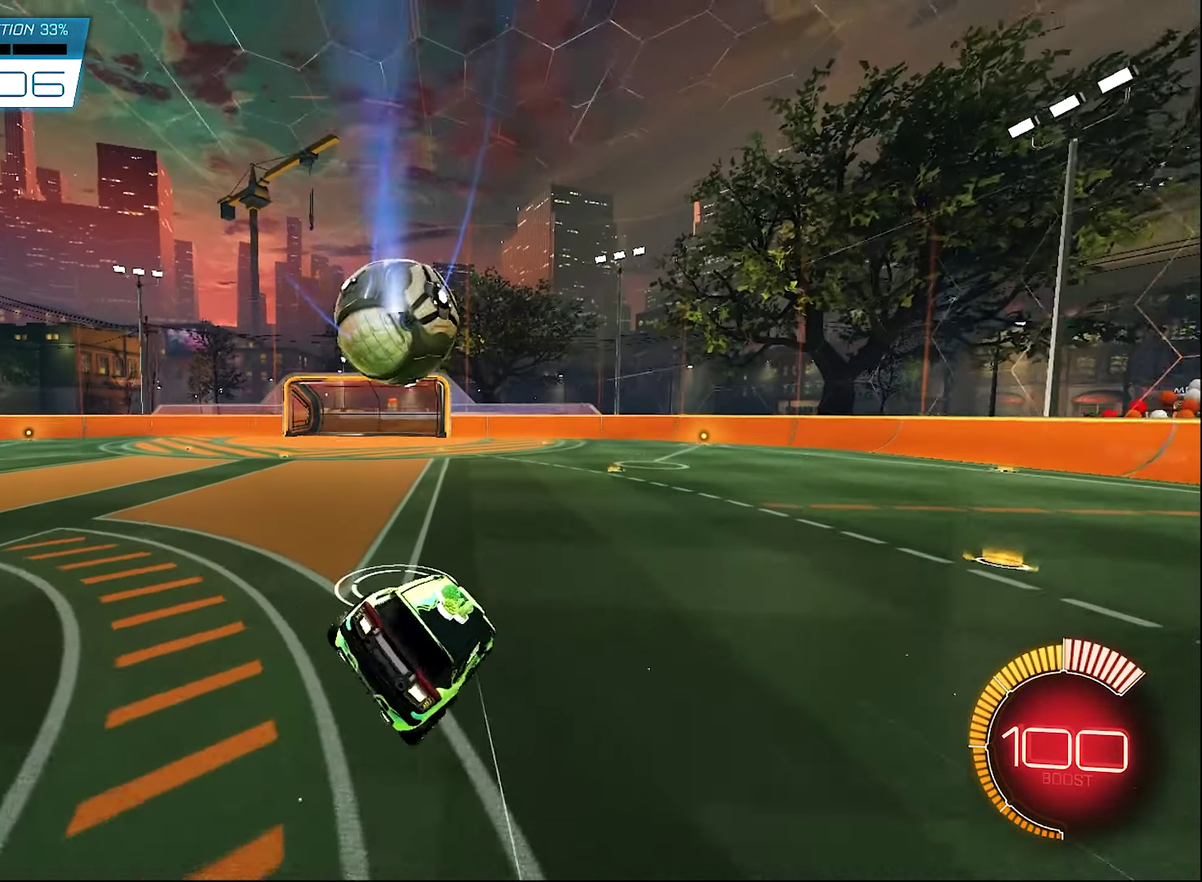
{"dt_ms": 700, "buttons": ["B", "R2"], "left_stick": "center", "right_stick": "center", "events": [[50, "L1", "up"], [83, "left_stick", "center"], [183, "SELECT", "down"], [317, "R2", "down"], [350, "SELECT", "up"], [383, "B", "down"]]}
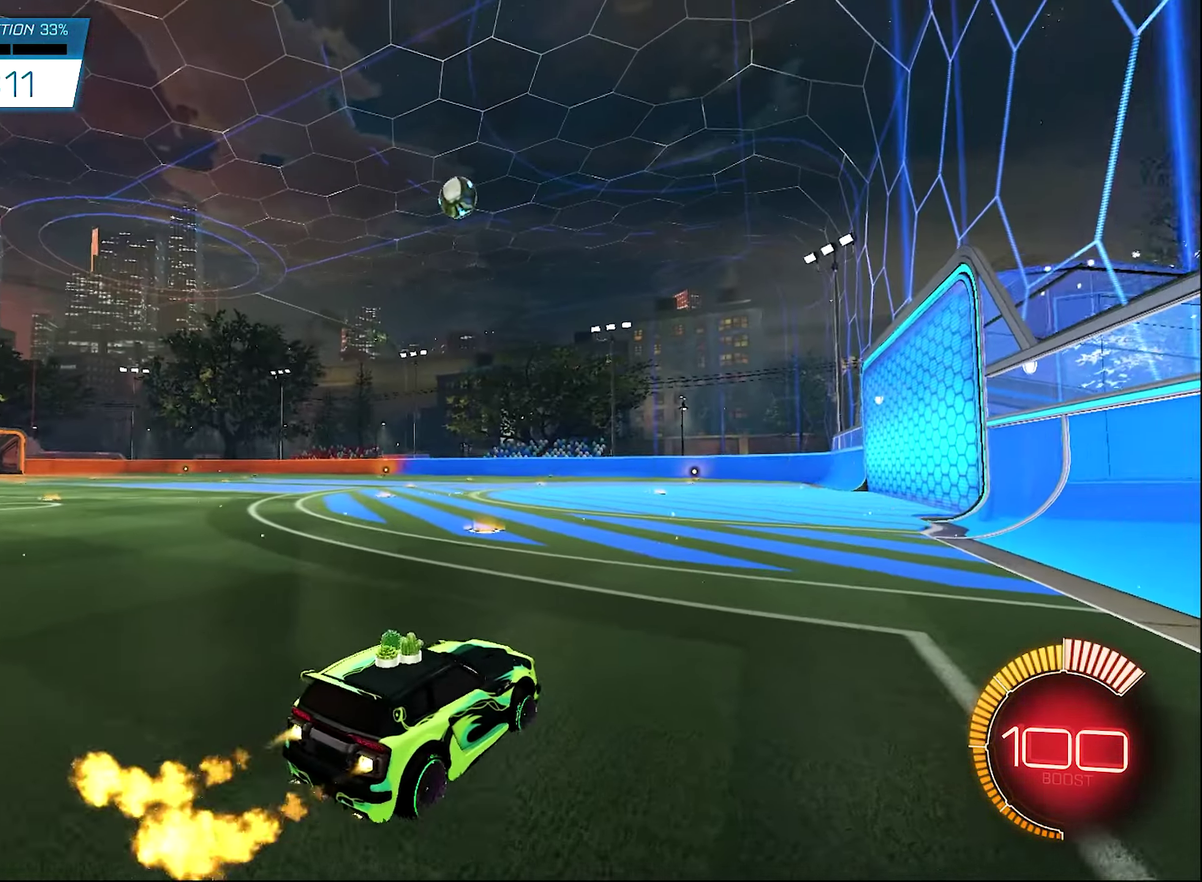
{"dt_ms": 300, "buttons": ["B", "R2"], "left_stick": "right", "right_stick": "center", "events": [[117, "B", "up"], [117, "left_stick", "right"], [283, "B", "down"]]}
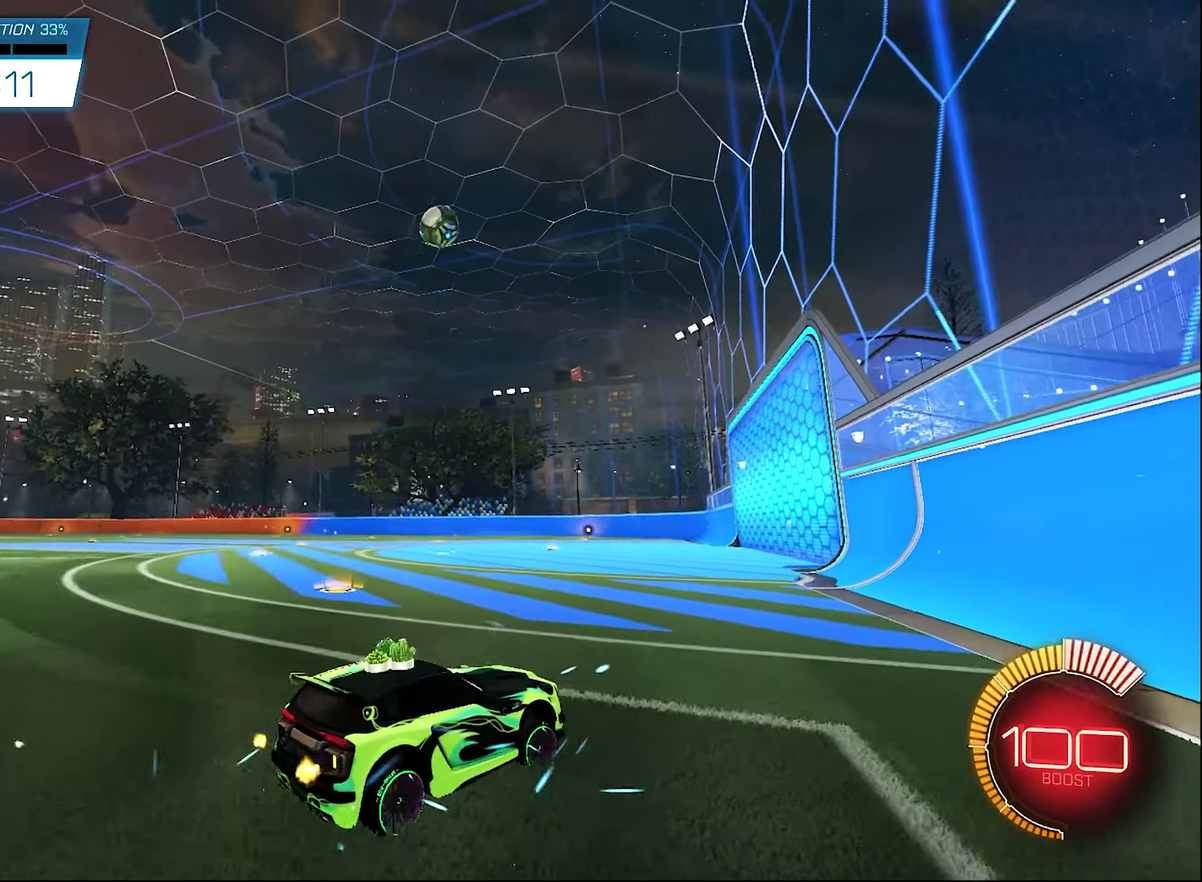
{"dt_ms": 900, "buttons": [], "left_stick": "center", "right_stick": "center", "events": [[17, "left_stick", "center"], [217, "B", "up"], [283, "left_stick", "left"], [583, "left_stick", "center"], [783, "R2", "up"]]}
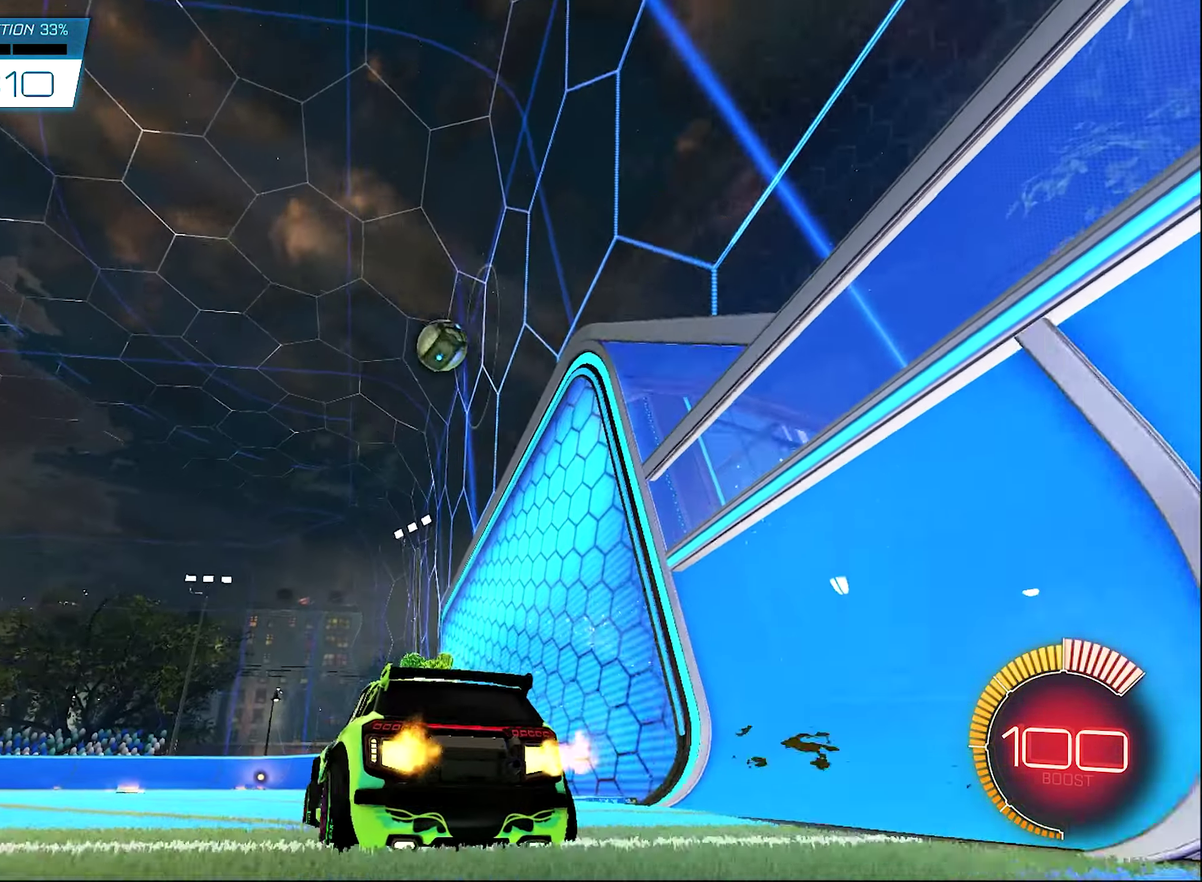
{"dt_ms": 300, "buttons": ["R2"], "left_stick": "left", "right_stick": "center", "events": [[117, "R2", "down"], [183, "left_stick", "left"]]}
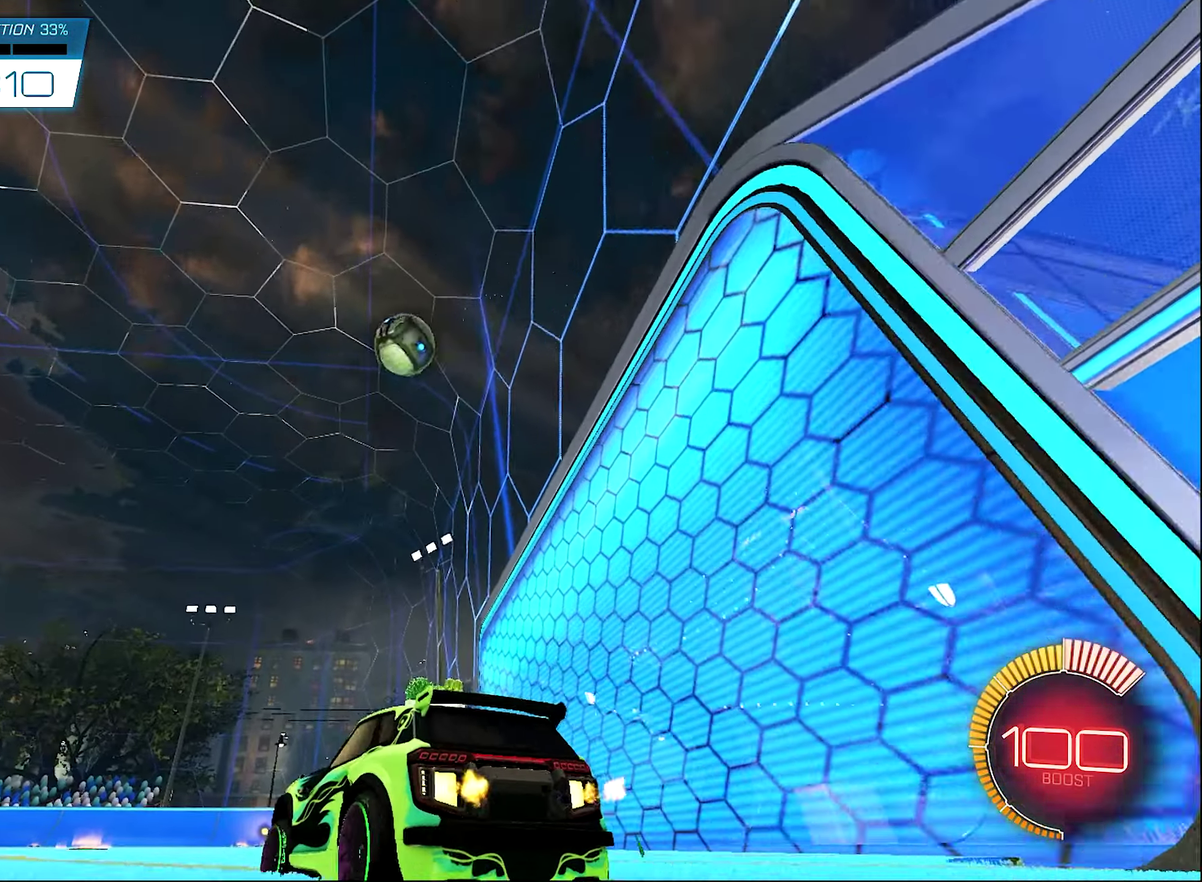
{"dt_ms": 700, "buttons": ["R2"], "left_stick": "center", "right_stick": "center", "events": [[50, "R2", "up"], [50, "left_stick", "center"], [250, "R2", "down"], [283, "left_stick", "left"], [383, "left_stick", "center"]]}
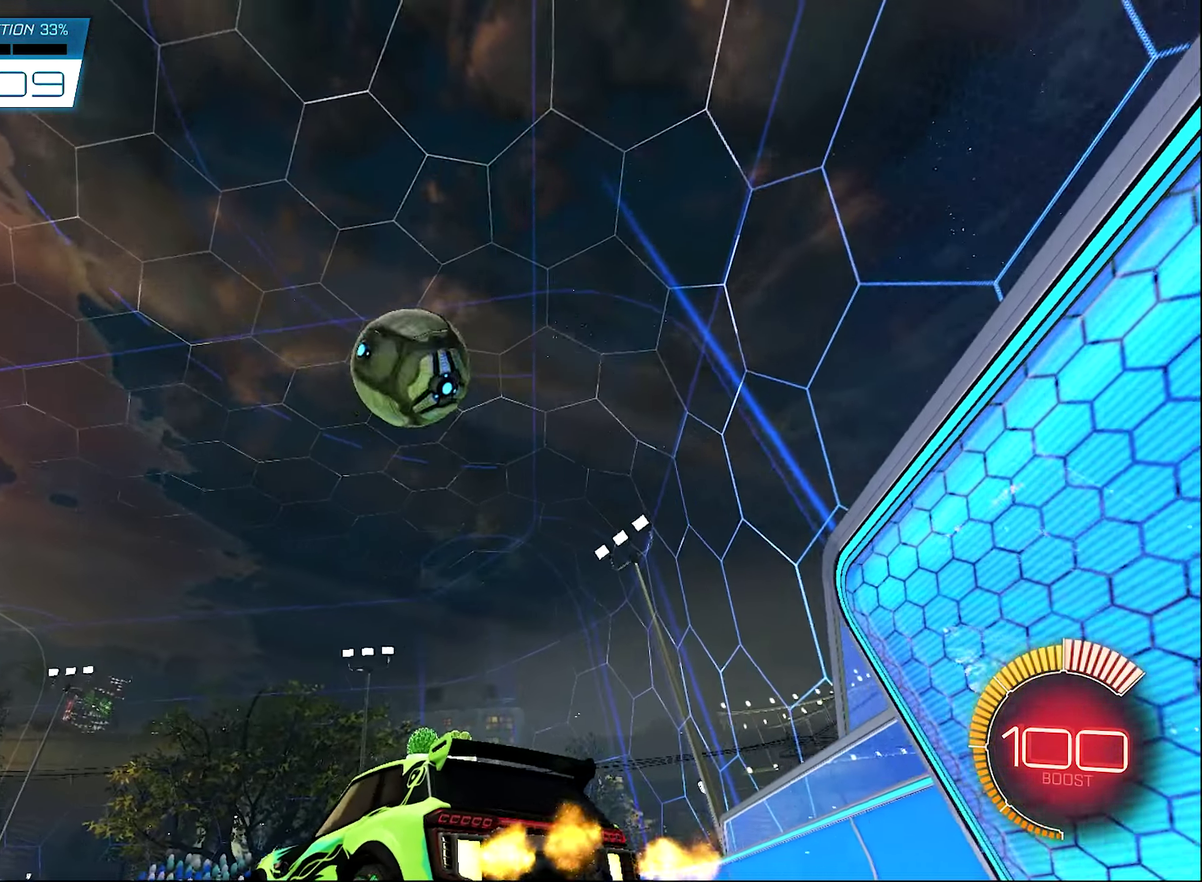
{"dt_ms": 300, "buttons": [], "left_stick": "center", "right_stick": "center", "events": [[183, "left_stick", "left"], [250, "R2", "up"], [267, "left_stick", "center"]]}
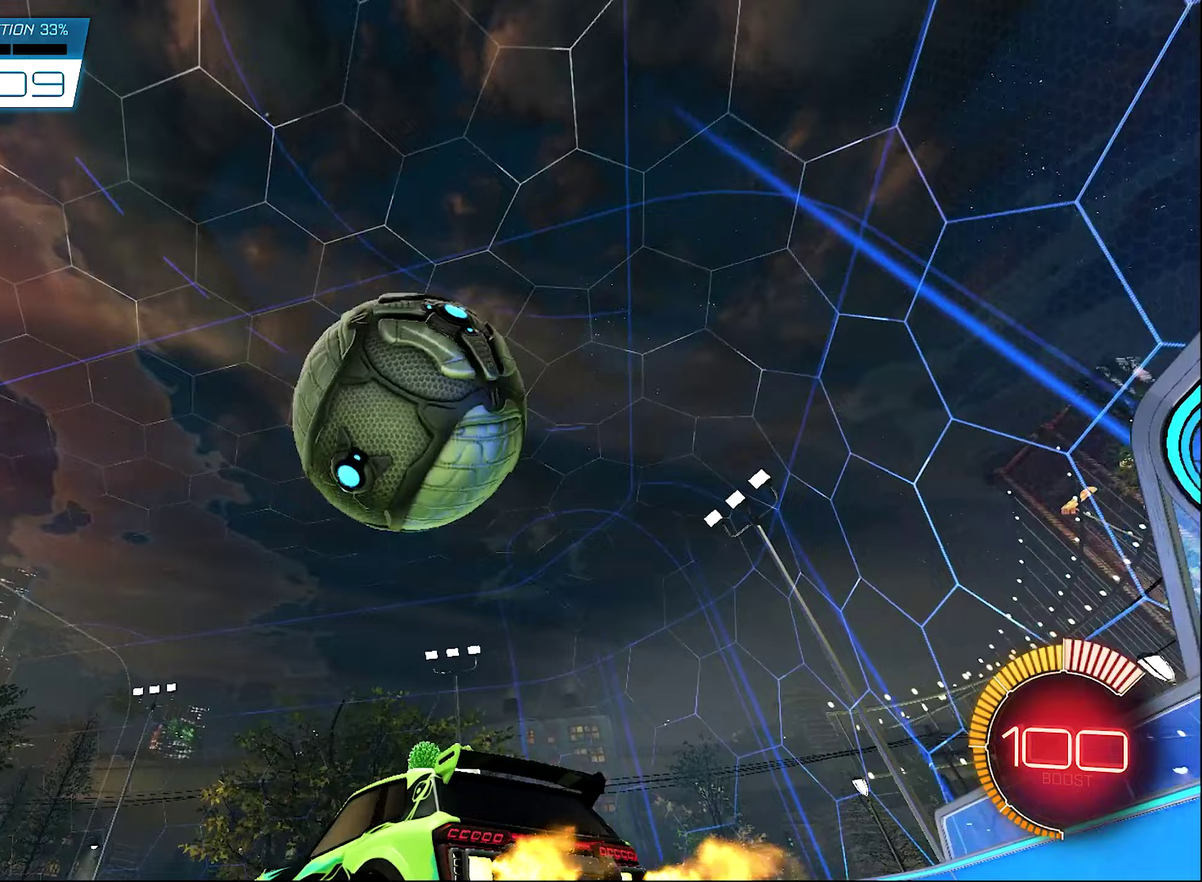
{"dt_ms": 600, "buttons": ["Y", "R2"], "left_stick": "right", "right_stick": "center", "events": [[133, "left_stick", "left"], [450, "left_stick", "center"], [517, "R2", "down"], [583, "Y", "down"], [583, "left_stick", "right"]]}
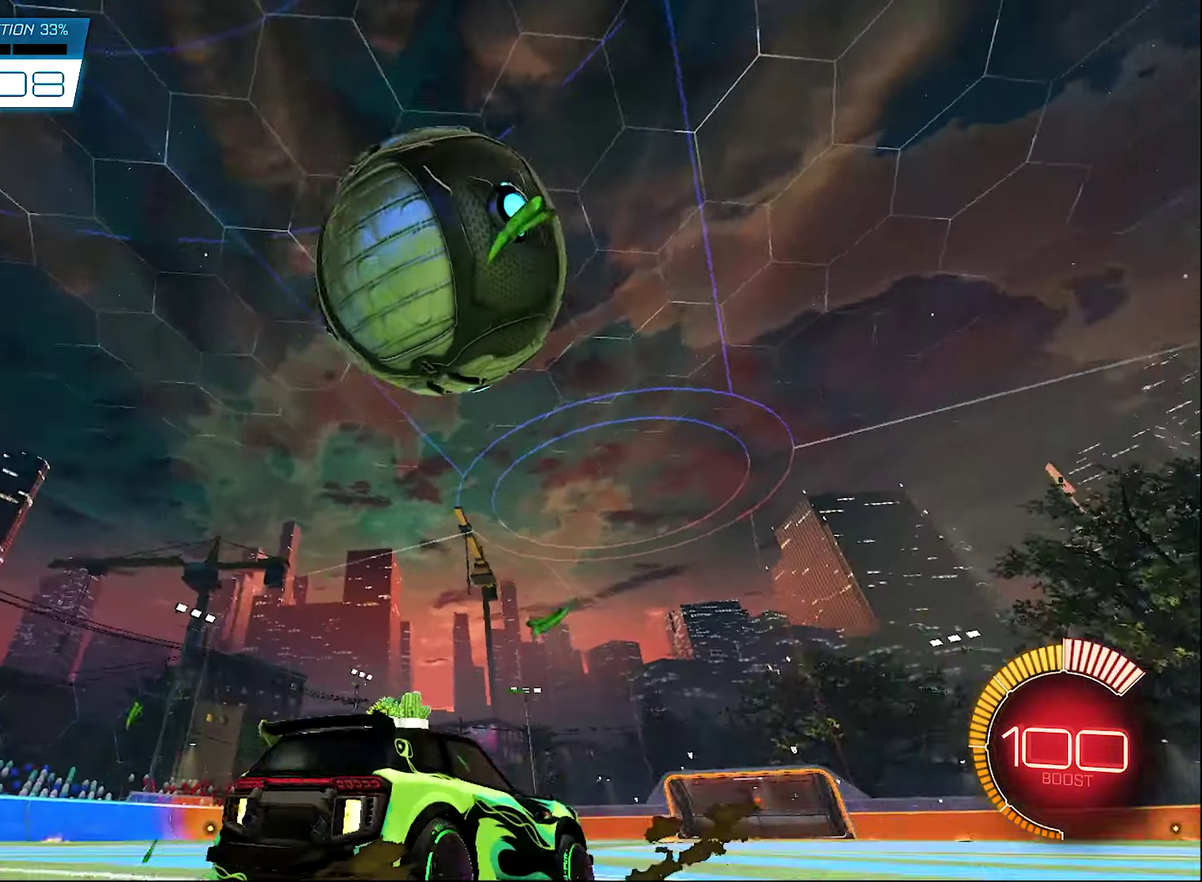
{"dt_ms": 400, "buttons": [], "left_stick": "center", "right_stick": "center", "events": [[117, "Y", "up"], [150, "R2", "up"], [150, "left_stick", "center"]]}
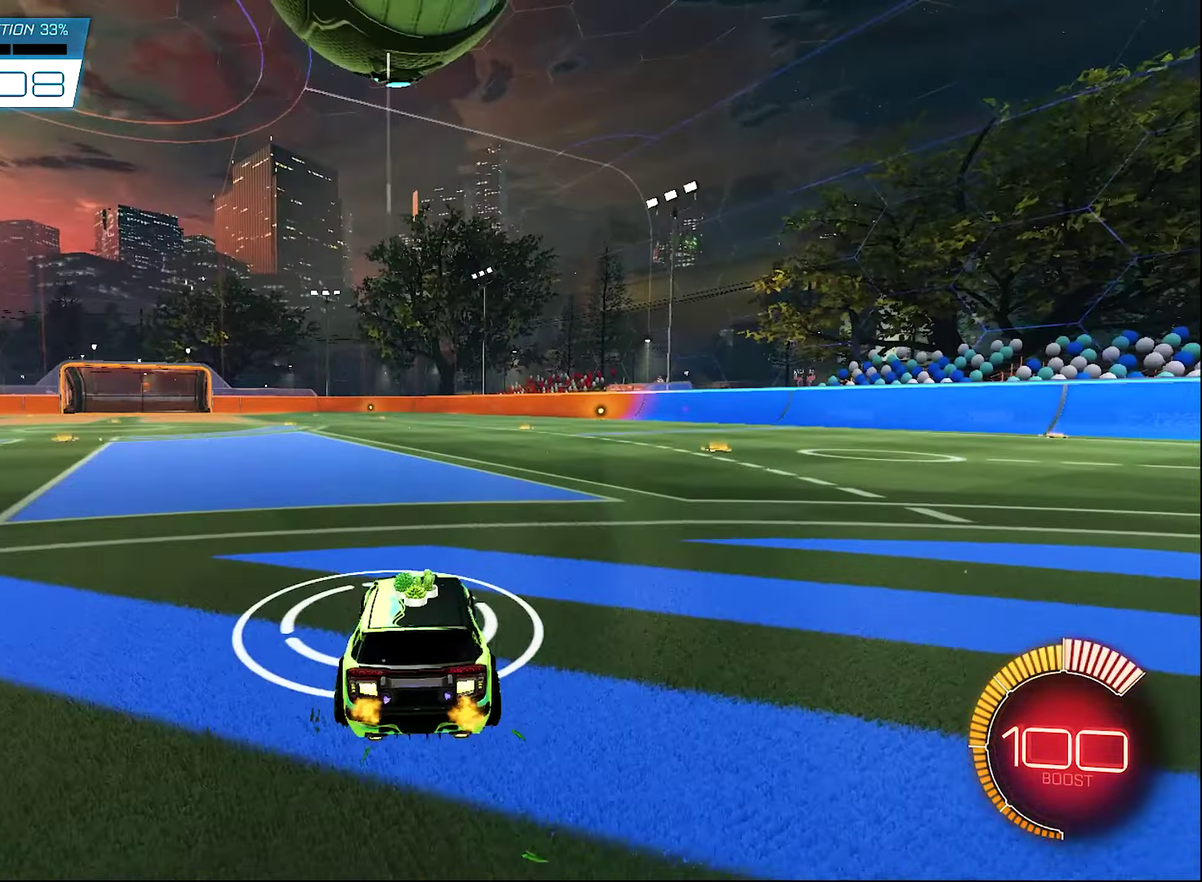
{"dt_ms": 600, "buttons": ["B", "R2"], "left_stick": "center", "right_stick": "center", "events": [[183, "R2", "down"], [483, "B", "down"], [483, "left_stick", "up-left"], [583, "left_stick", "center"]]}
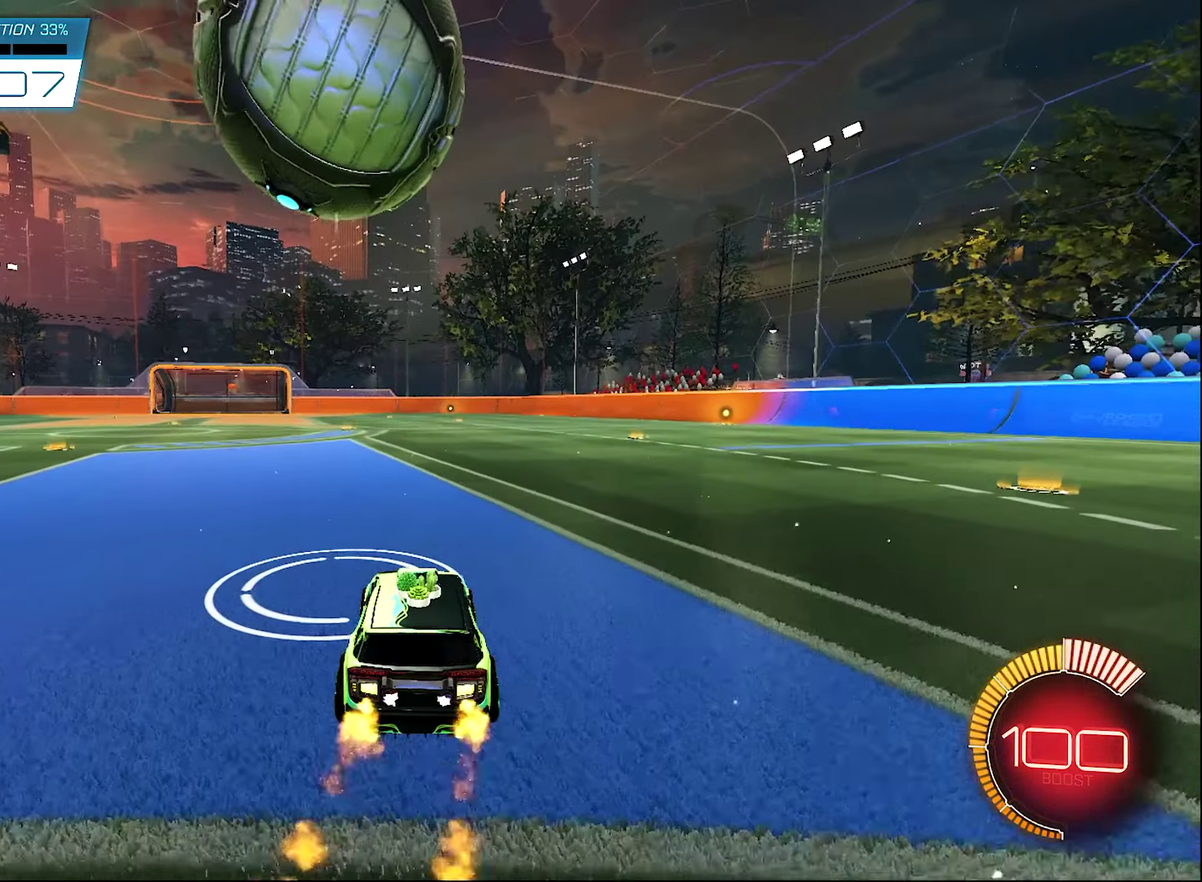
{"dt_ms": 400, "buttons": [], "left_stick": "center", "right_stick": "center", "events": [[17, "B", "up"], [117, "R2", "up"]]}
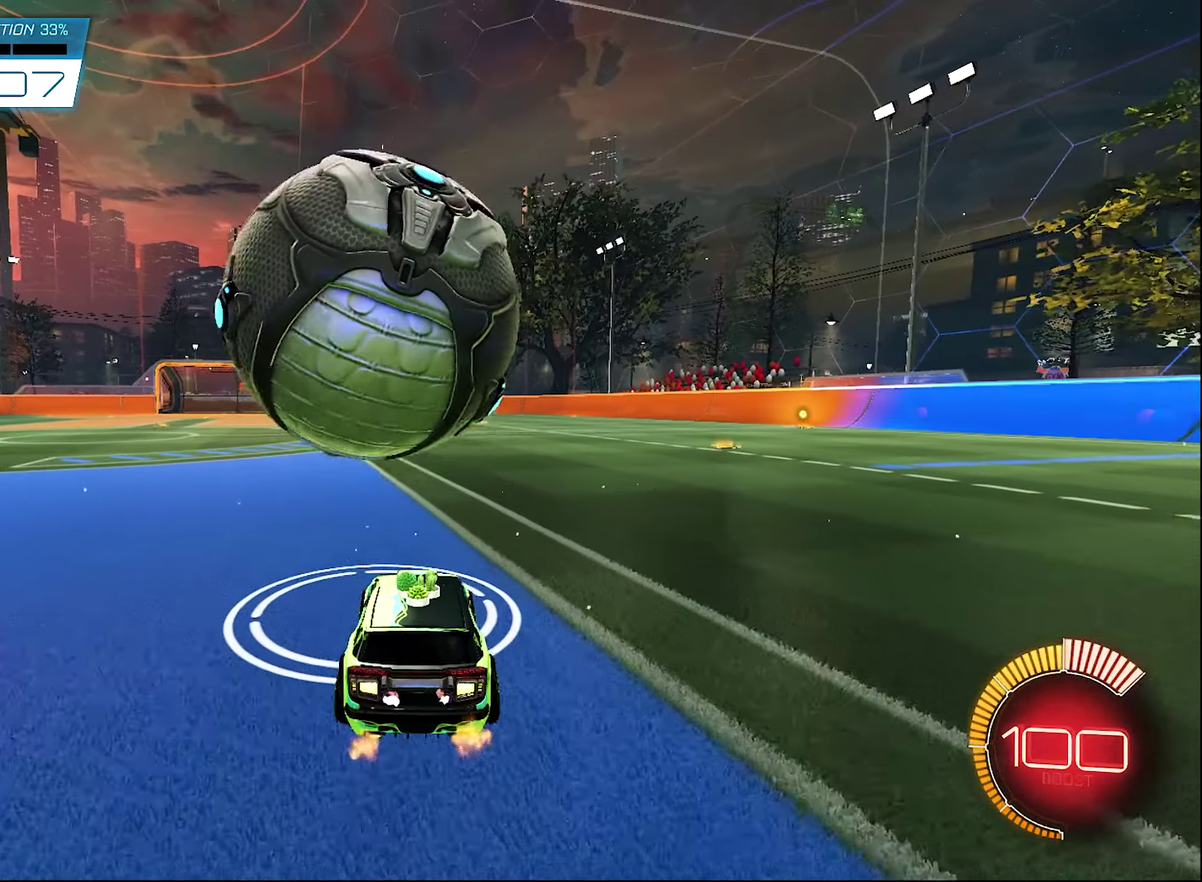
{"dt_ms": 500, "buttons": ["B", "R2"], "left_stick": "center", "right_stick": "center", "events": [[50, "R2", "down"], [117, "B", "down"], [150, "left_stick", "left"], [283, "left_stick", "center"], [417, "left_stick", "right"], [467, "left_stick", "center"]]}